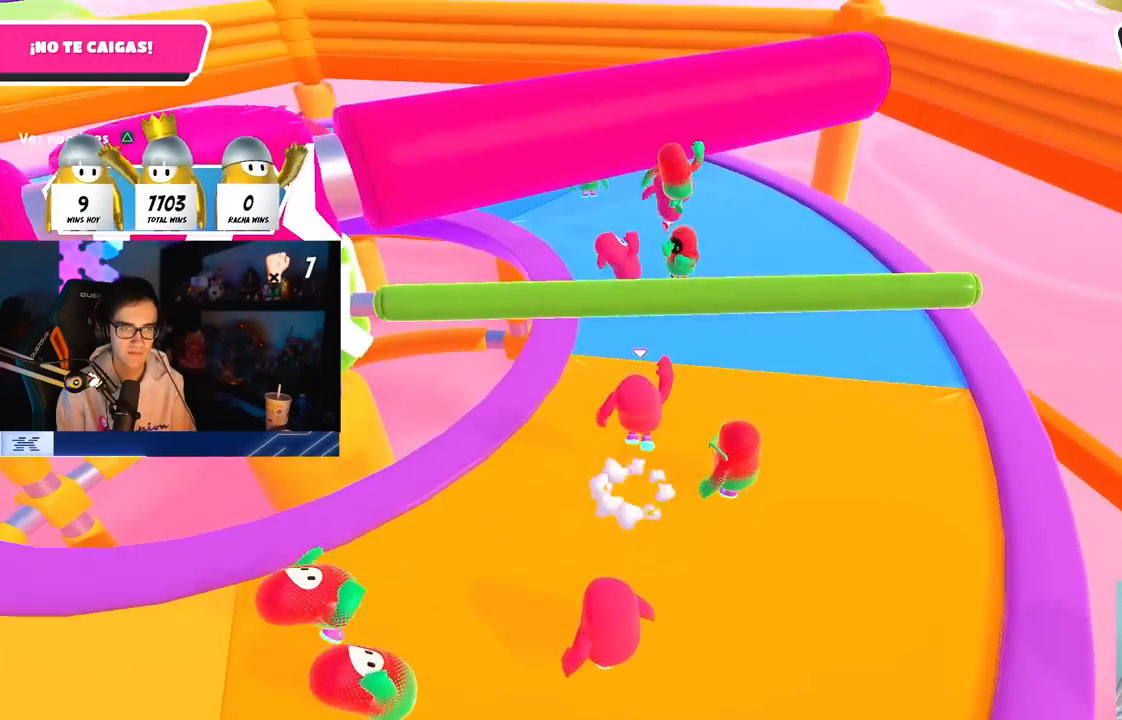
Gameplay with a controller (PlayStation layout); each line is a JSON object with the inputs held at the frame after it. "button_events" lists button changes between this image and that frame as [ms after this image, input, new state], when the widget could be followed in between (sticks are given only as held states). Not read: L1 R1.
{"buttons": [], "left_stick": "down", "right_stick": "left", "button_events": [[50, "CROSS", "up"], [167, "SQUARE", "down"], [333, "SQUARE", "up"]]}
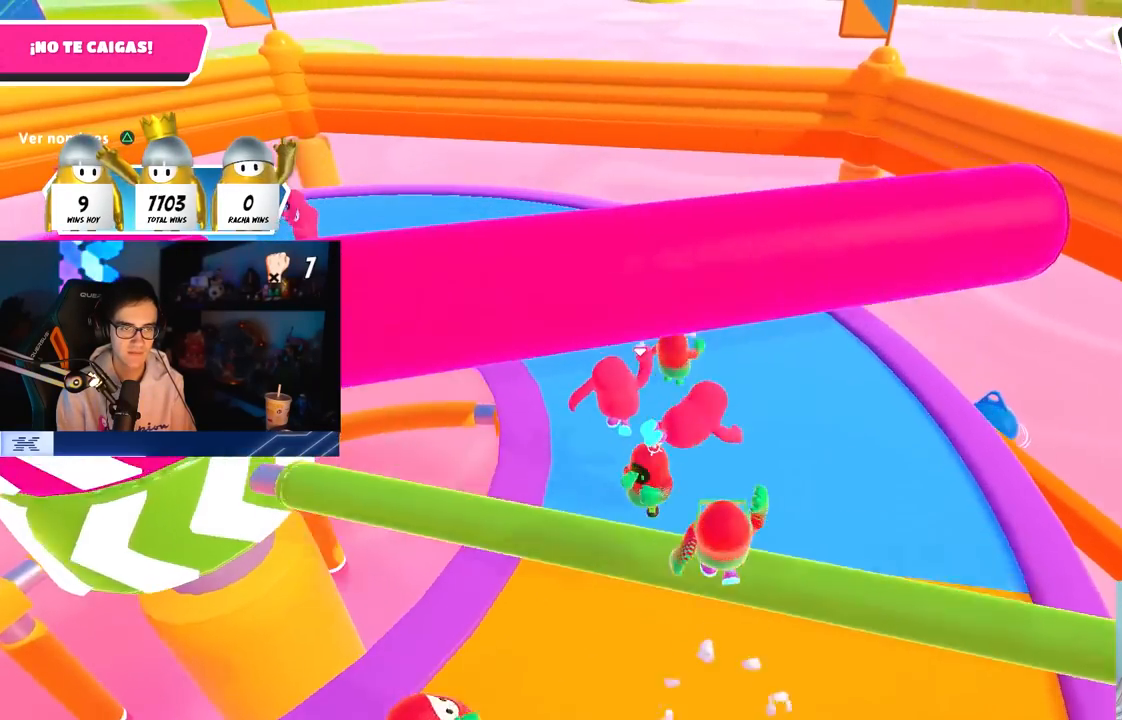
{"buttons": [], "left_stick": "up-right", "right_stick": "left", "button_events": []}
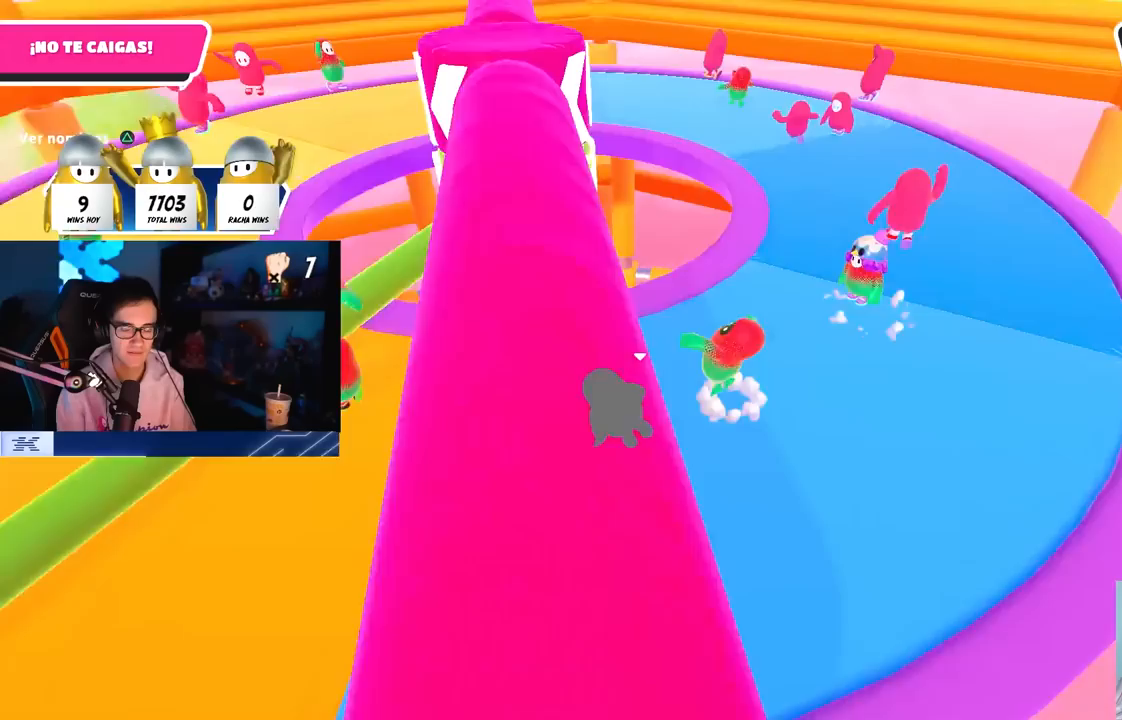
{"buttons": [], "left_stick": "right", "right_stick": "center", "button_events": [[150, "CROSS", "down"], [267, "CROSS", "up"]]}
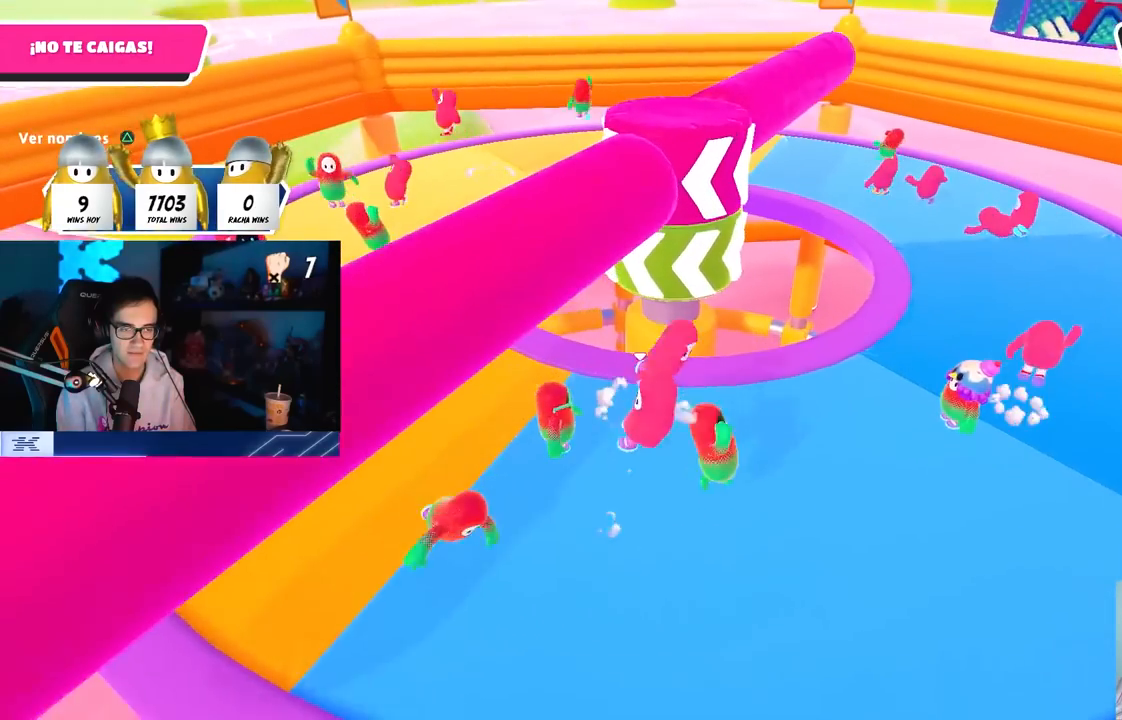
{"buttons": [], "left_stick": "right", "right_stick": "center", "button_events": [[217, "CROSS", "down"], [300, "CROSS", "up"], [350, "CROSS", "down"], [483, "CROSS", "up"]]}
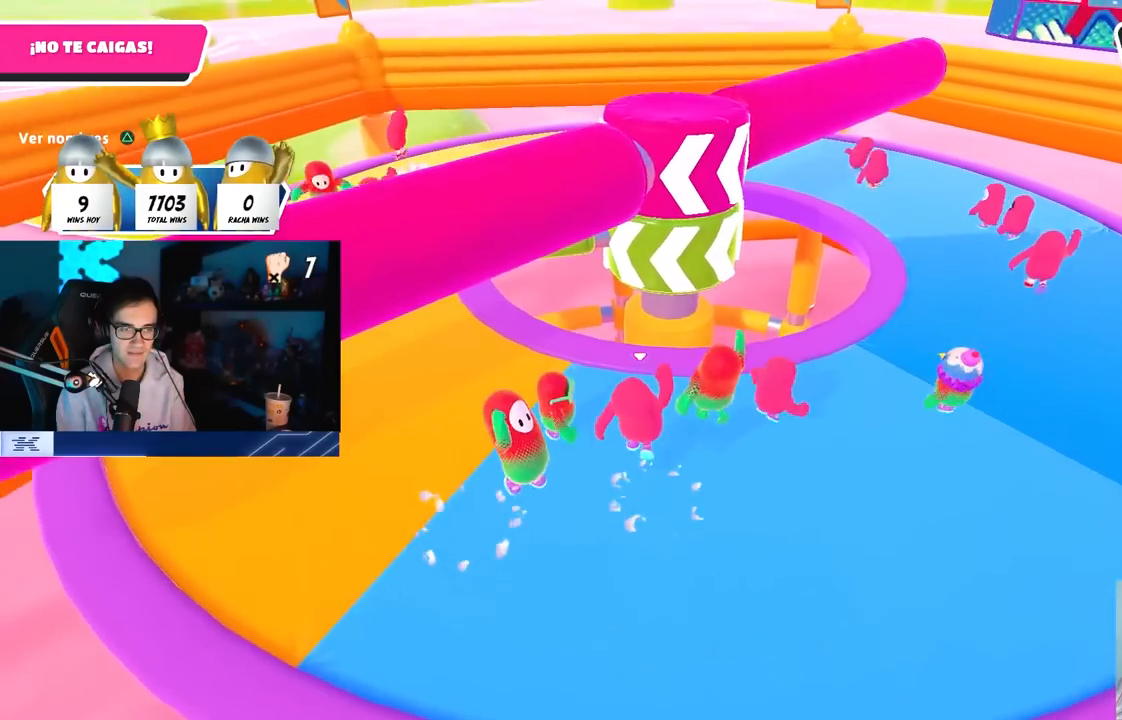
{"buttons": ["CROSS"], "left_stick": "up", "right_stick": "center", "button_events": [[33, "CROSS", "down"], [133, "CROSS", "up"], [233, "CROSS", "down"], [350, "CROSS", "up"], [433, "CROSS", "down"]]}
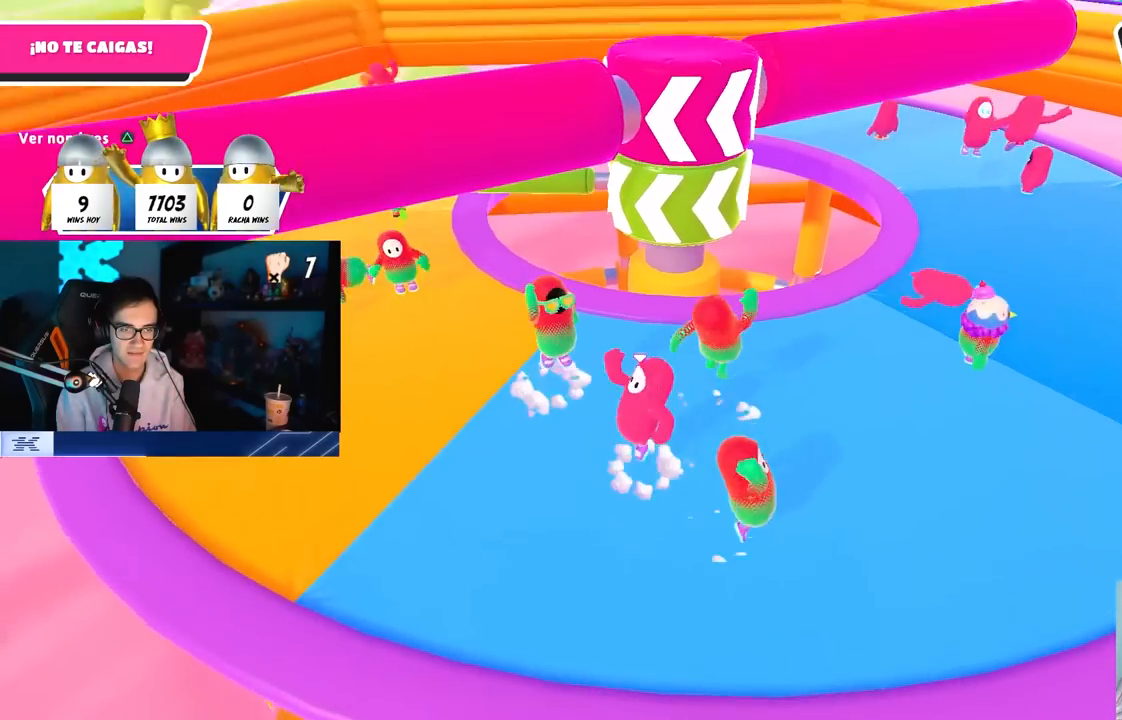
{"buttons": ["CROSS"], "left_stick": "left", "right_stick": "center", "button_events": [[33, "CROSS", "up"], [100, "CROSS", "down"], [217, "CROSS", "up"], [283, "CROSS", "down"], [400, "CROSS", "up"], [483, "CROSS", "down"]]}
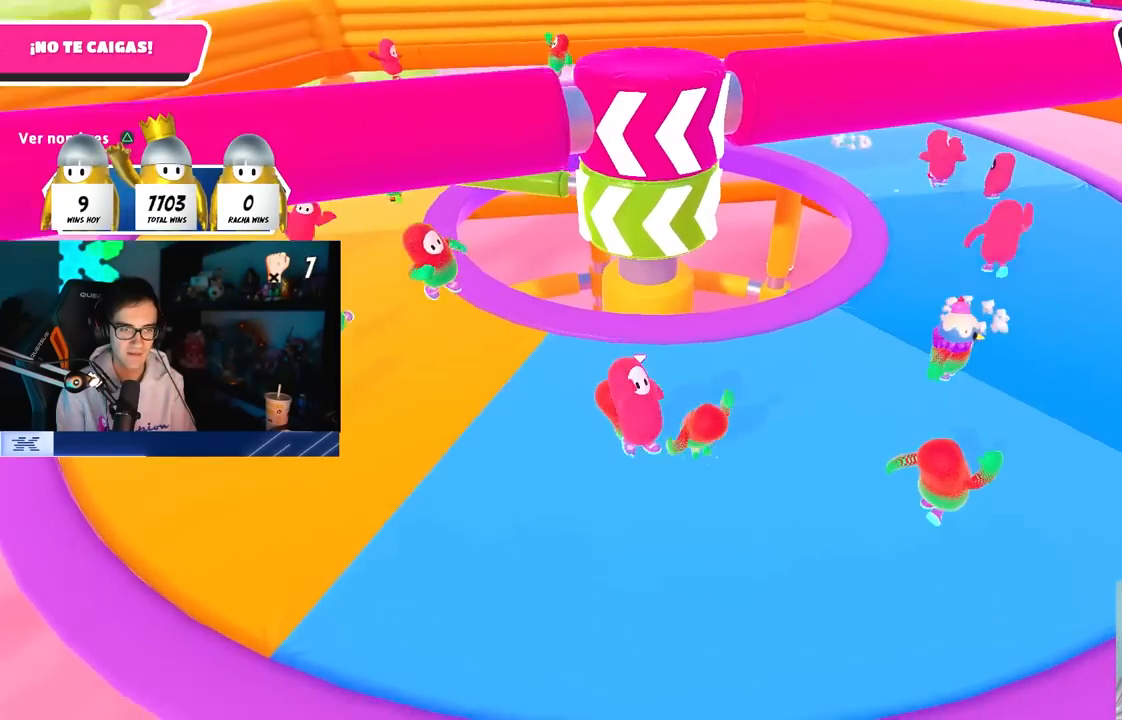
{"buttons": [], "left_stick": "left", "right_stick": "center", "button_events": [[83, "CROSS", "up"], [167, "CROSS", "down"], [283, "CROSS", "up"], [350, "CROSS", "down"], [483, "CROSS", "up"]]}
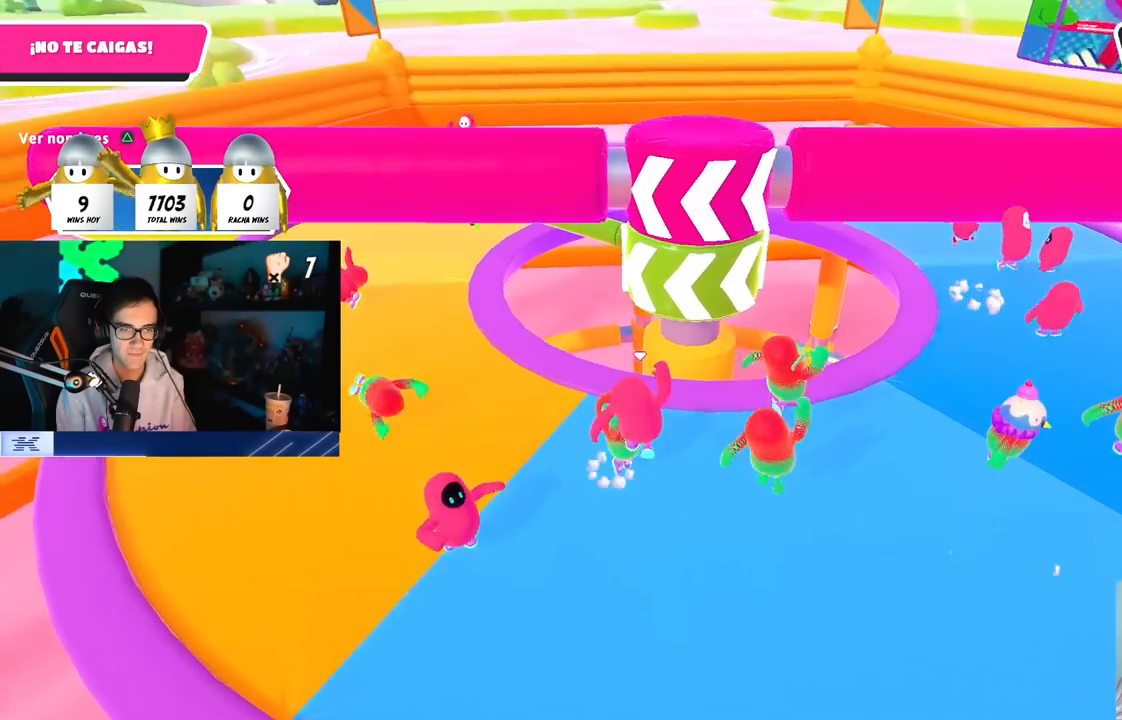
{"buttons": ["CROSS"], "left_stick": "left", "right_stick": "center", "button_events": [[67, "CROSS", "down"], [167, "CROSS", "up"], [250, "CROSS", "down"], [333, "CROSS", "up"], [417, "CROSS", "down"]]}
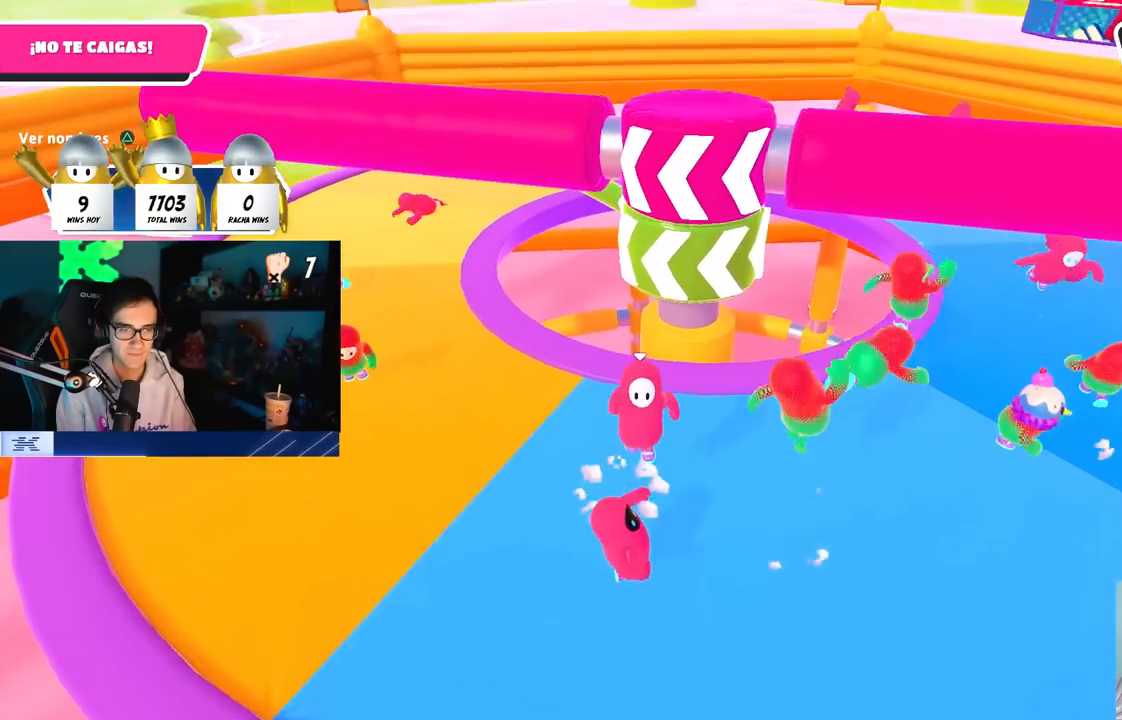
{"buttons": ["CROSS"], "left_stick": "left", "right_stick": "center", "button_events": [[33, "CROSS", "up"], [117, "CROSS", "down"], [200, "CROSS", "up"], [283, "CROSS", "down"], [400, "CROSS", "up"], [467, "CROSS", "down"]]}
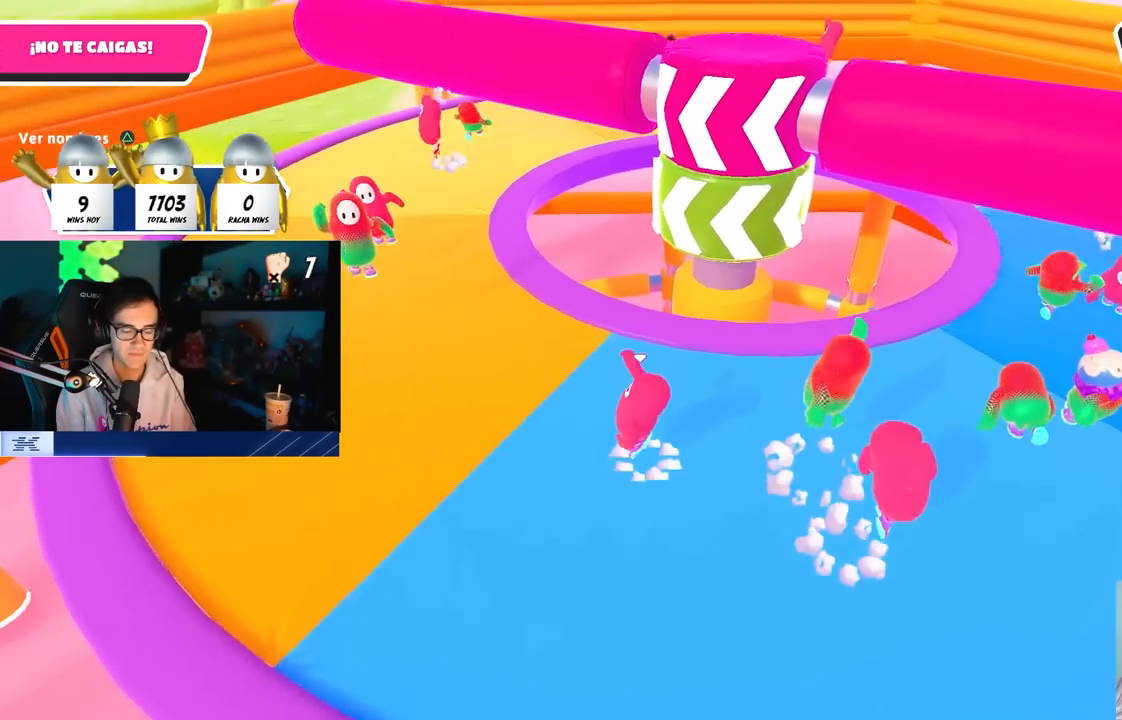
{"buttons": ["CROSS"], "left_stick": "right", "right_stick": "center", "button_events": [[33, "CROSS", "up"], [417, "CROSS", "down"]]}
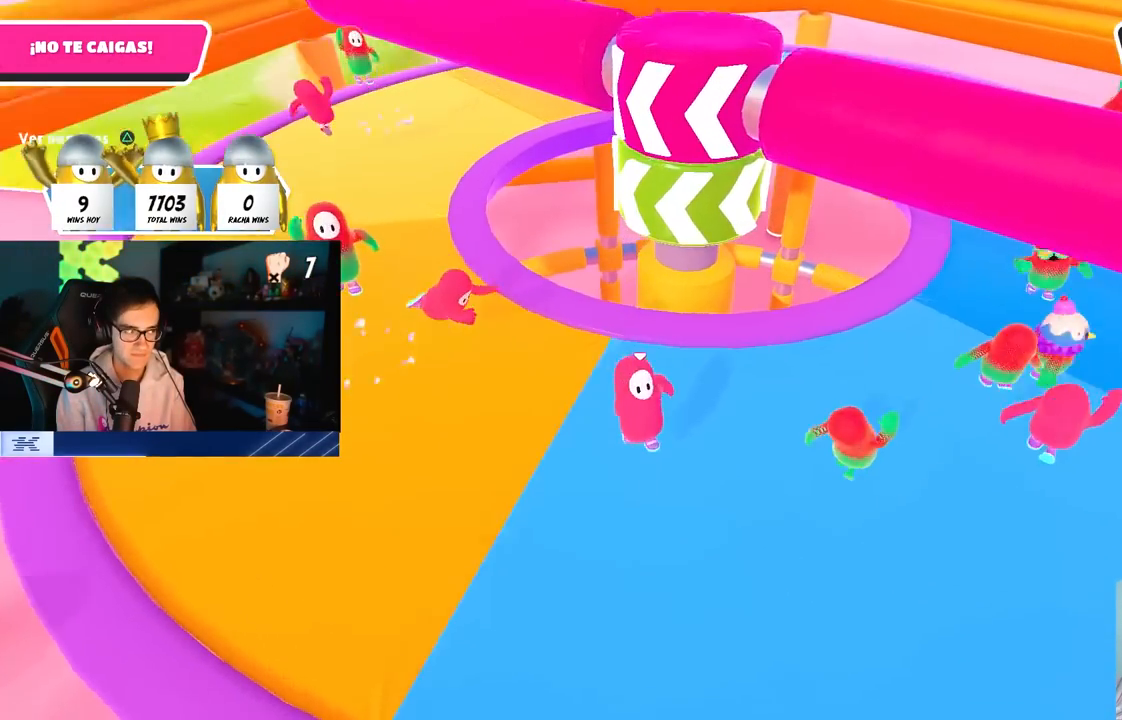
{"buttons": ["CROSS"], "left_stick": "down-right", "right_stick": "center", "button_events": [[17, "CROSS", "up"], [83, "CROSS", "down"], [200, "CROSS", "up"], [233, "CROSS", "down"], [350, "CROSS", "up"], [400, "CROSS", "down"]]}
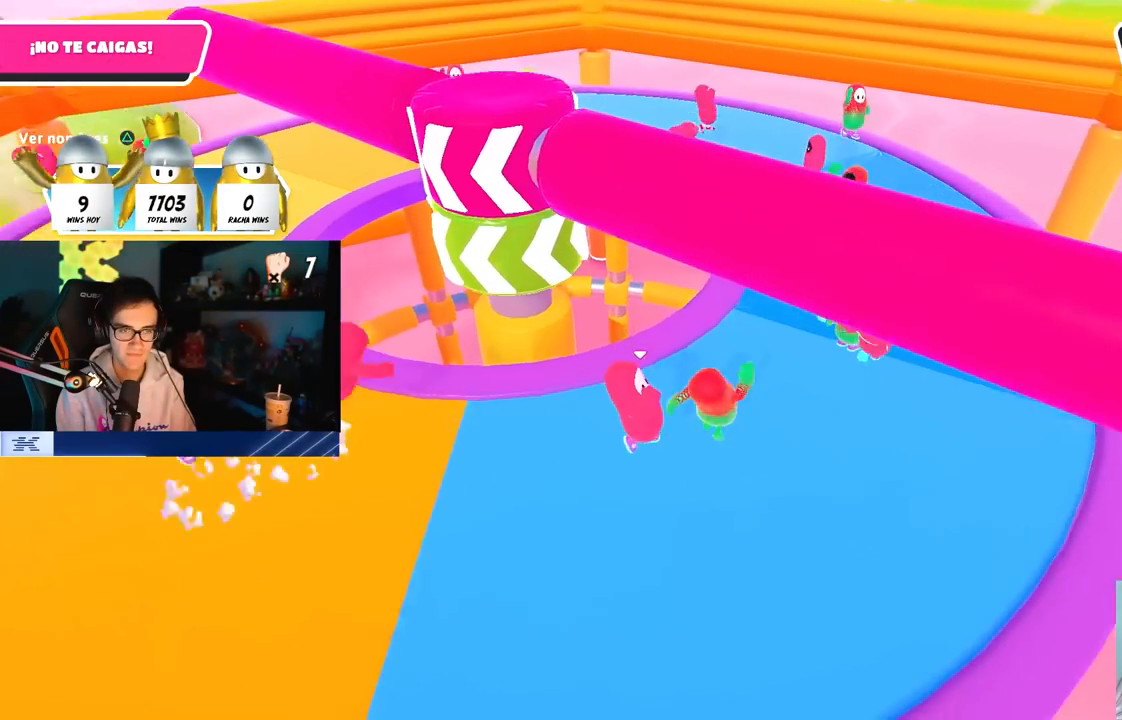
{"buttons": [], "left_stick": "right", "right_stick": "left", "button_events": [[17, "CROSS", "up"]]}
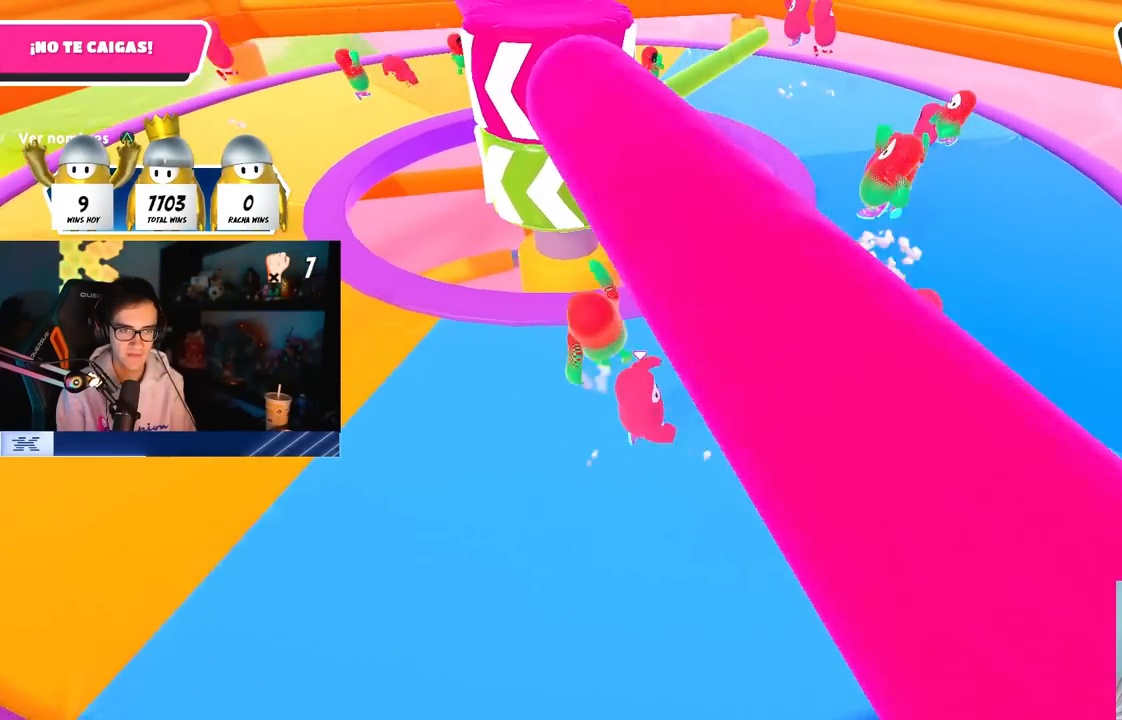
{"buttons": [], "left_stick": "right", "right_stick": "center", "button_events": [[250, "CROSS", "down"], [400, "CROSS", "up"]]}
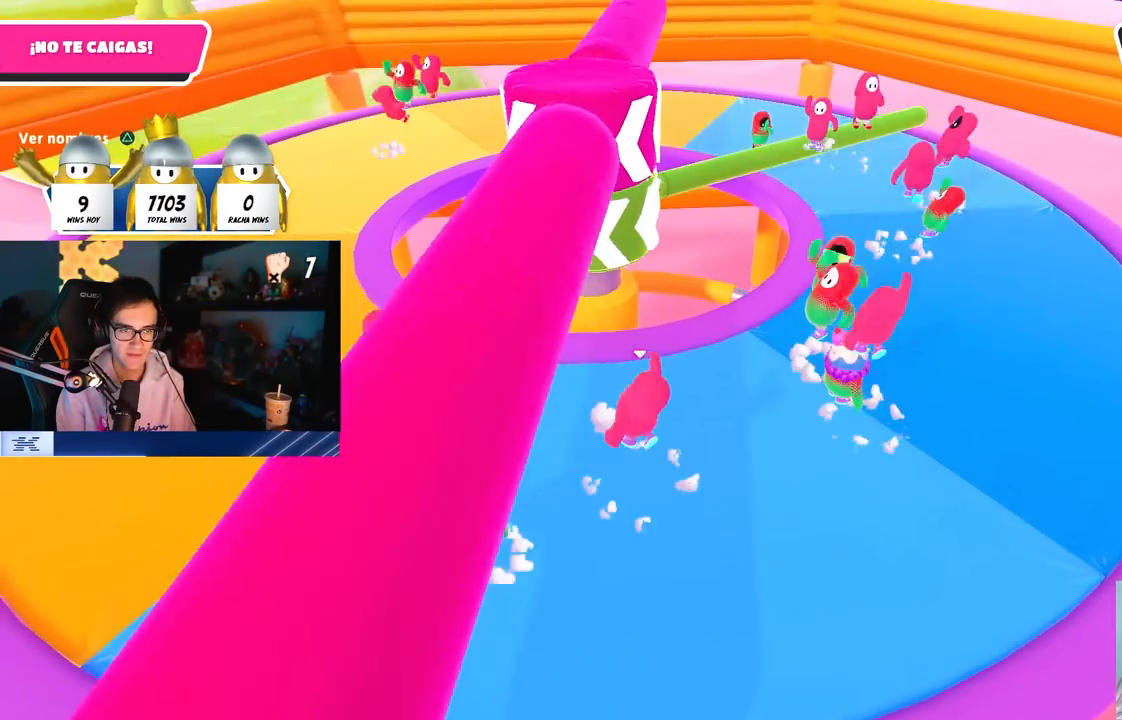
{"buttons": ["CROSS"], "left_stick": "right", "right_stick": "center", "button_events": [[200, "CROSS", "down"], [317, "CROSS", "up"], [400, "CROSS", "down"]]}
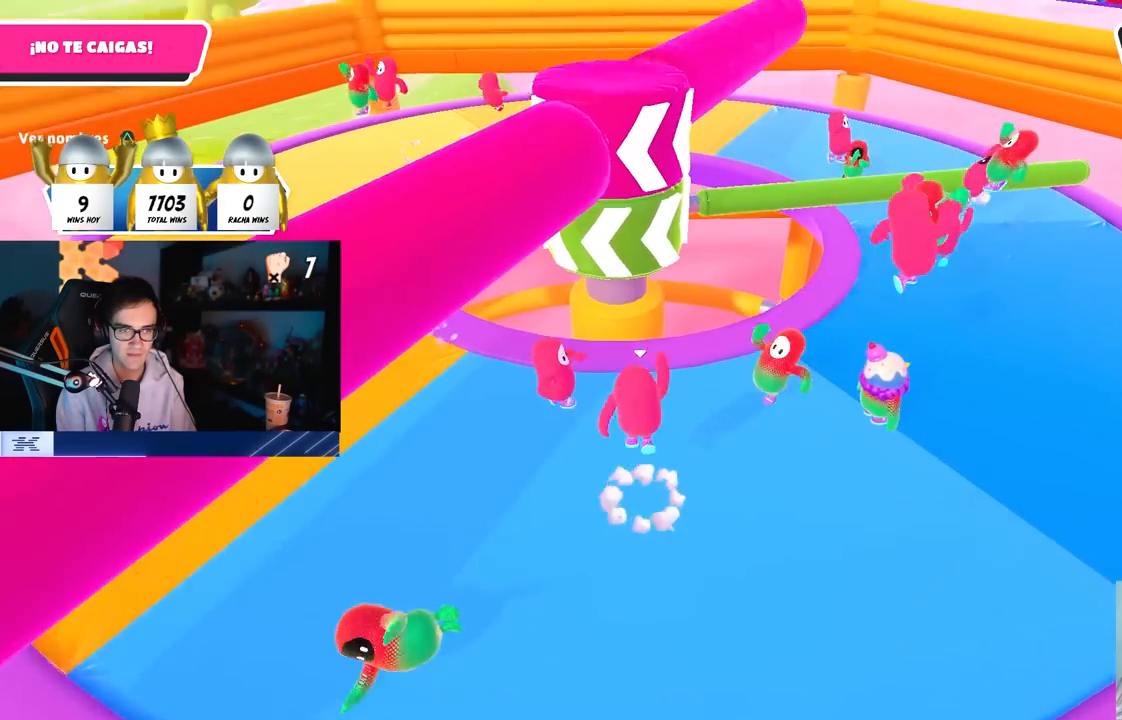
{"buttons": ["CROSS"], "left_stick": "down-left", "right_stick": "center", "button_events": [[33, "CROSS", "up"], [100, "CROSS", "down"], [200, "CROSS", "up"], [283, "CROSS", "down"], [383, "CROSS", "up"], [467, "CROSS", "down"]]}
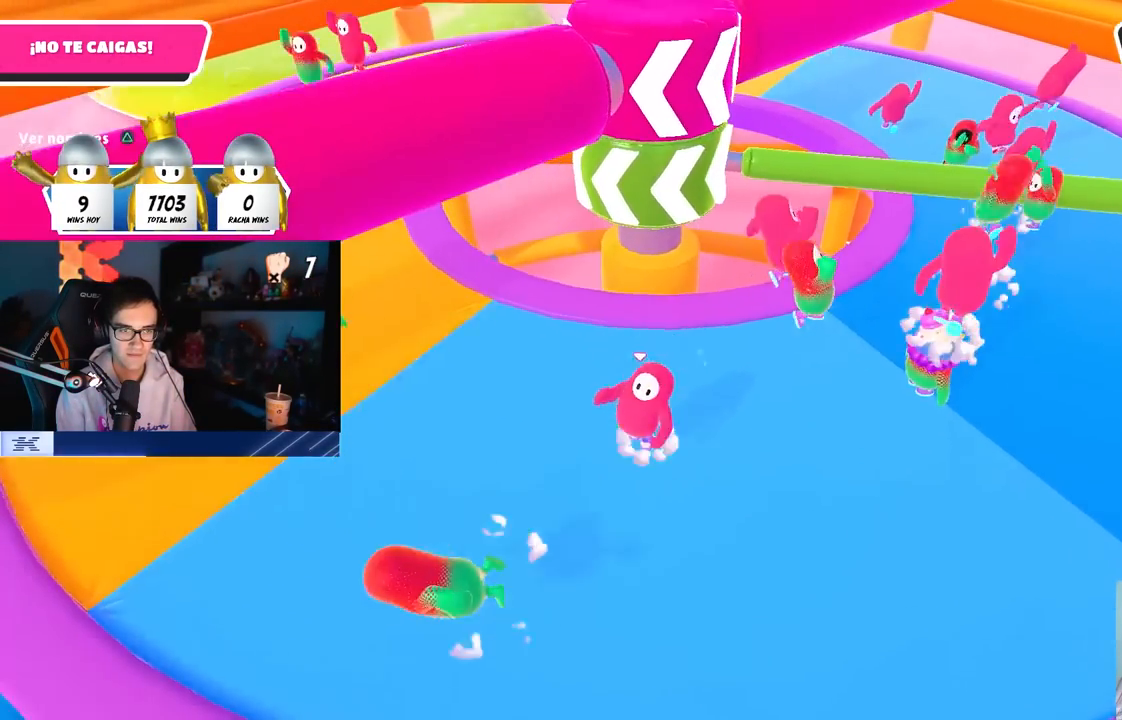
{"buttons": [], "left_stick": "right", "right_stick": "center", "button_events": [[50, "CROSS", "up"]]}
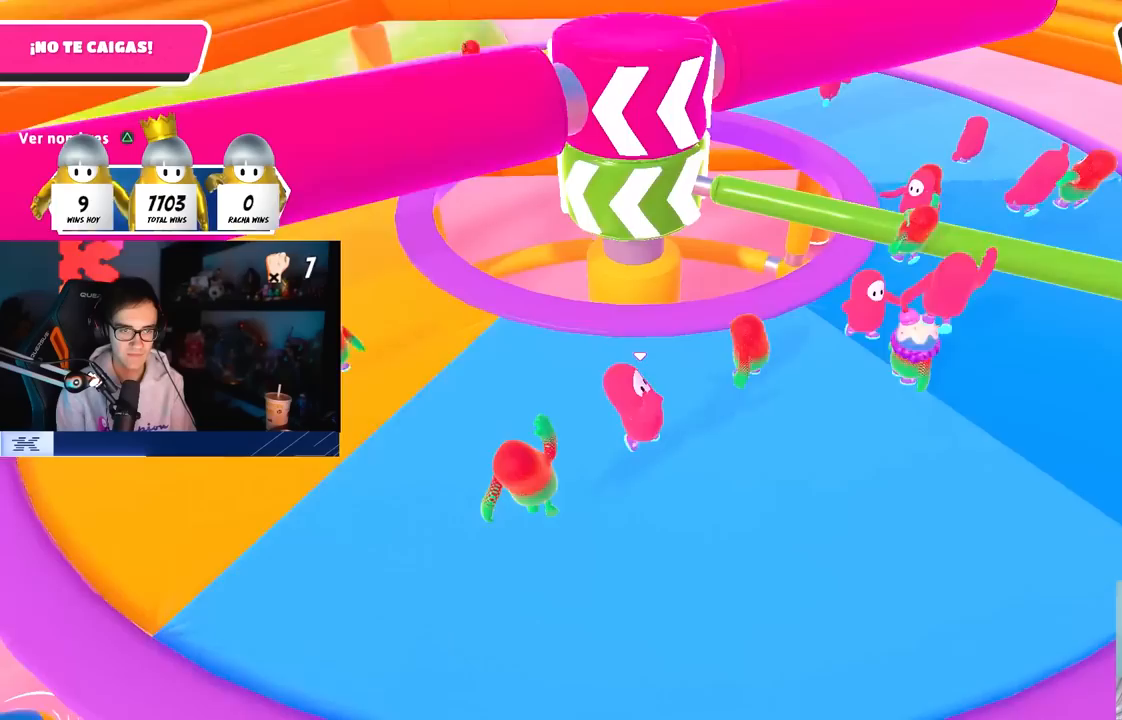
{"buttons": [], "left_stick": "up", "right_stick": "center", "button_events": [[117, "CROSS", "down"], [333, "CROSS", "up"]]}
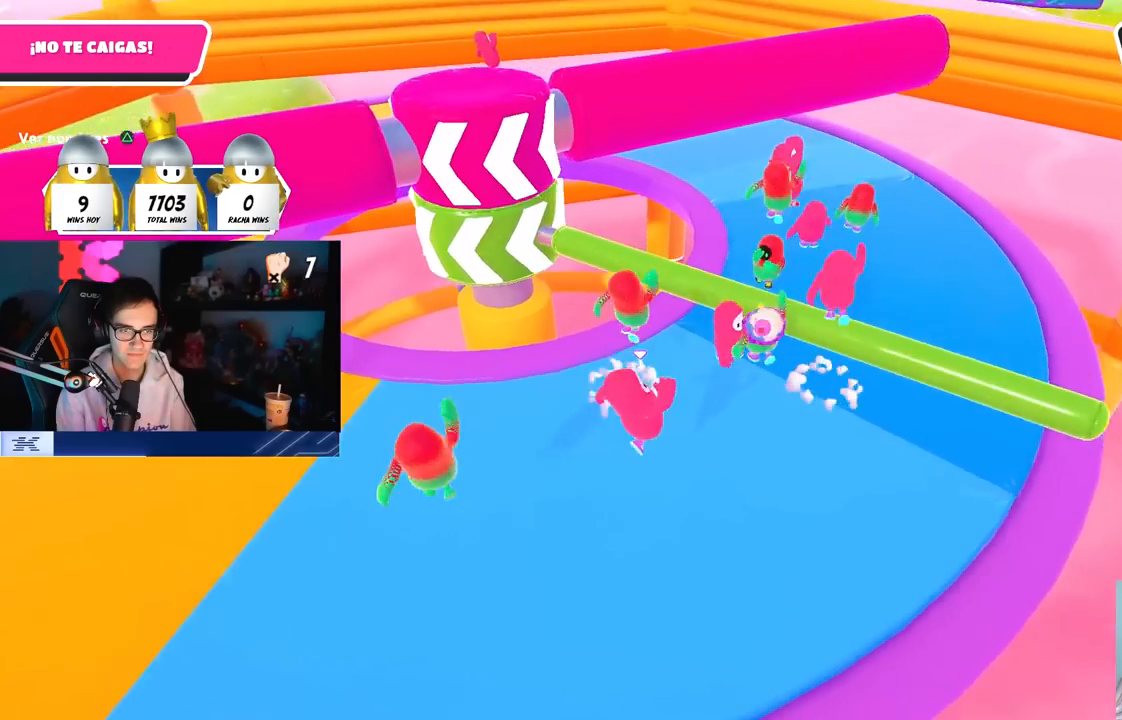
{"buttons": ["SQUARE"], "left_stick": "up-right", "right_stick": "center", "button_events": [[250, "CROSS", "down"], [417, "CROSS", "up"], [500, "SQUARE", "down"]]}
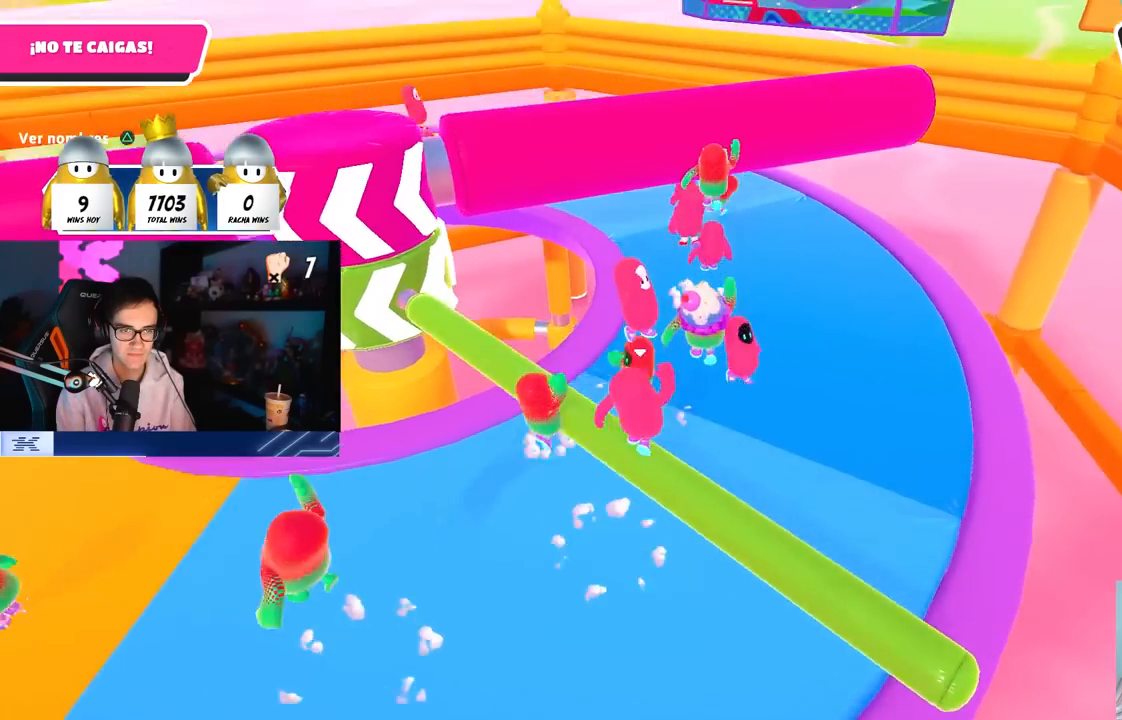
{"buttons": [], "left_stick": "left", "right_stick": "left", "button_events": [[150, "SQUARE", "up"]]}
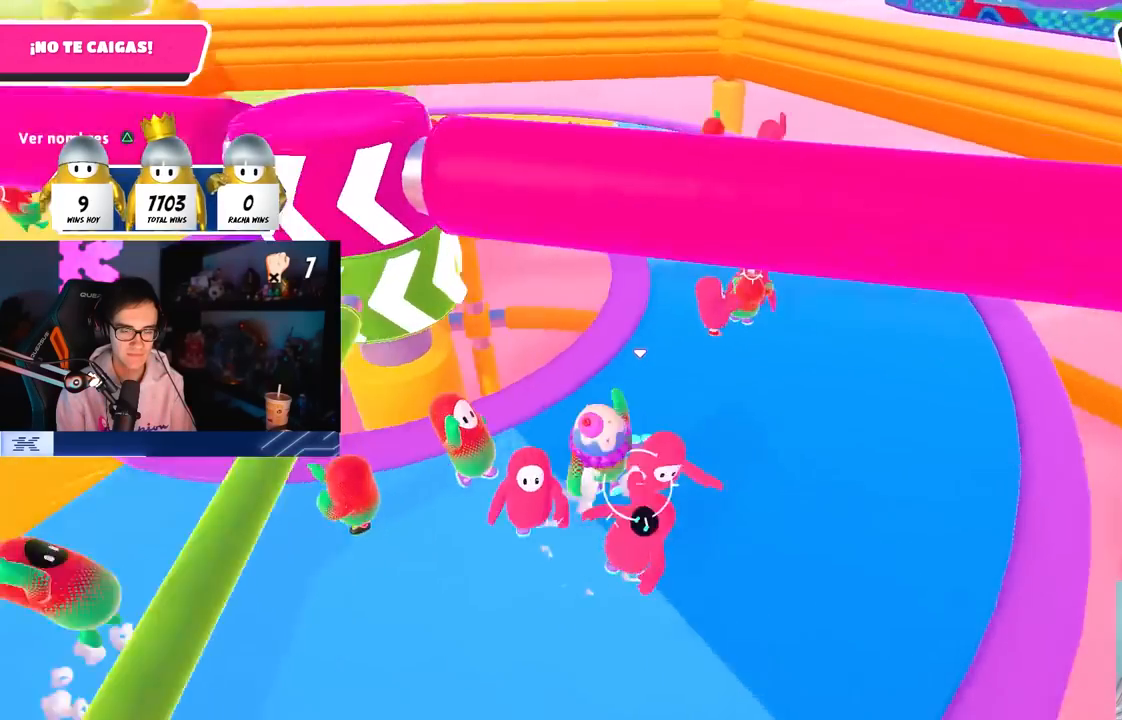
{"buttons": [], "left_stick": "right", "right_stick": "center", "button_events": []}
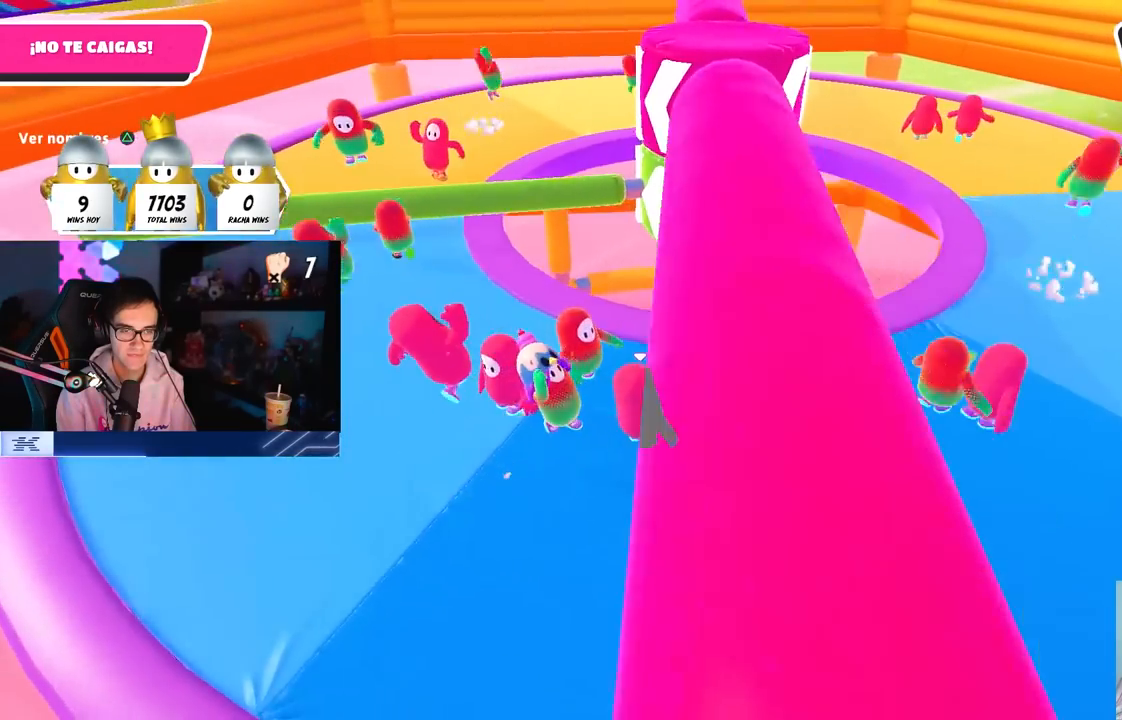
{"buttons": [], "left_stick": "up-right", "right_stick": "center", "button_events": [[250, "CROSS", "down"], [400, "CROSS", "up"]]}
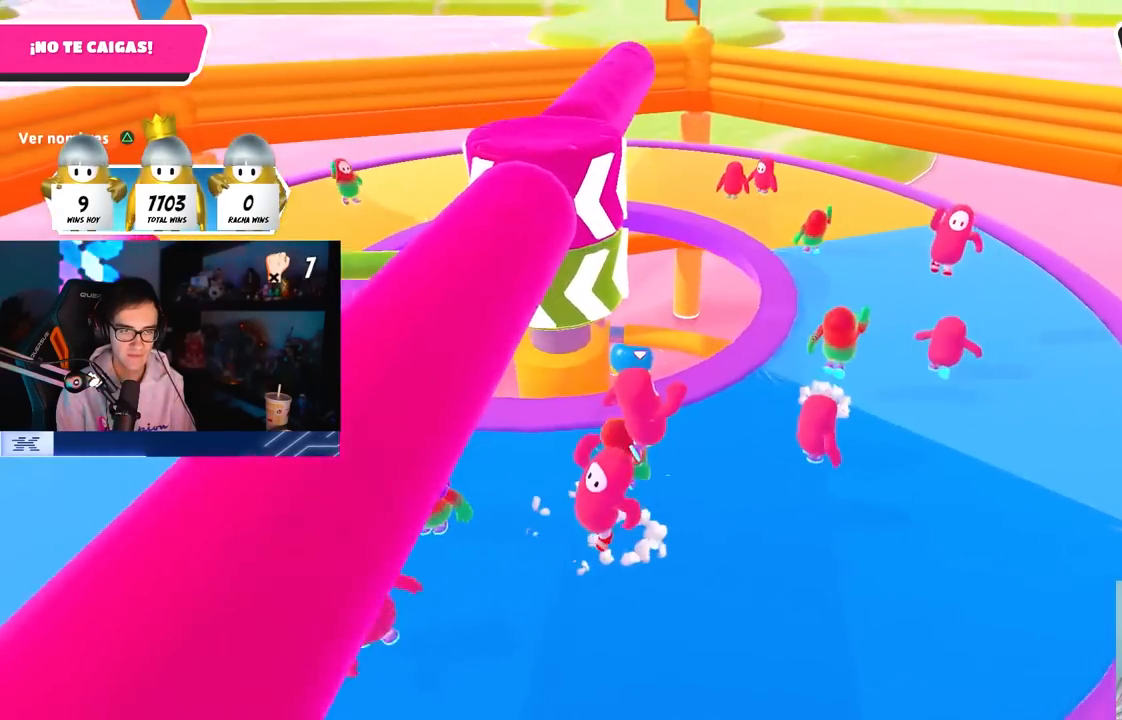
{"buttons": [], "left_stick": "up-right", "right_stick": "center", "button_events": [[367, "CROSS", "down"], [483, "CROSS", "up"]]}
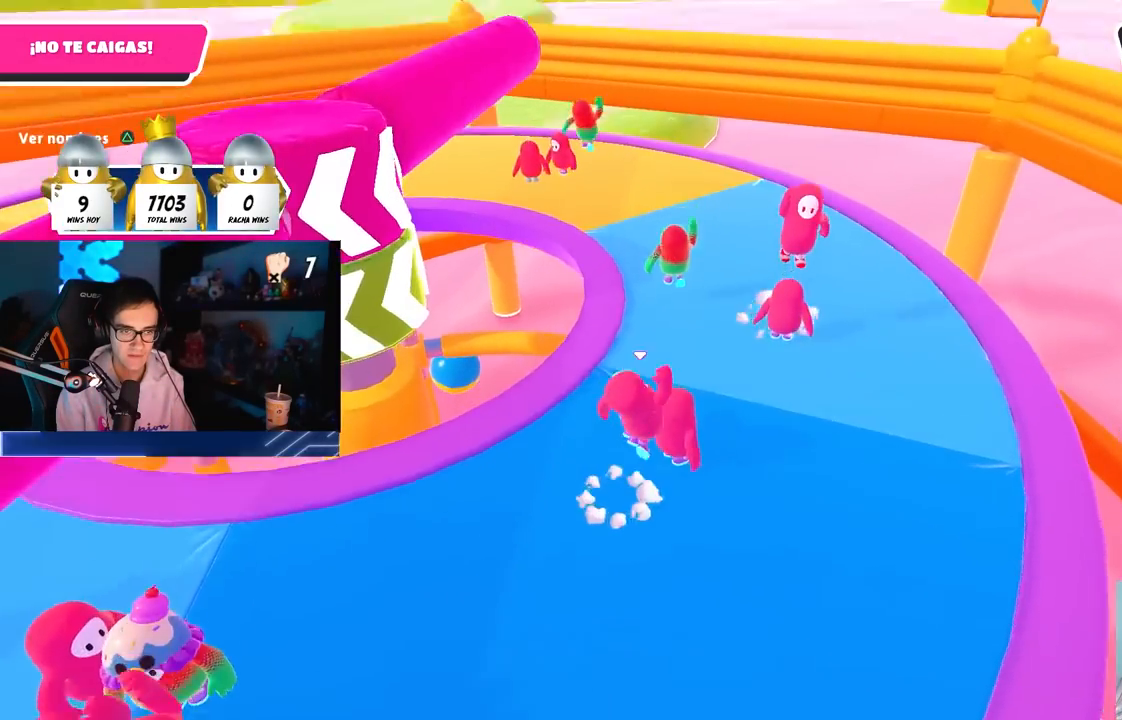
{"buttons": [], "left_stick": "up-right", "right_stick": "center", "button_events": []}
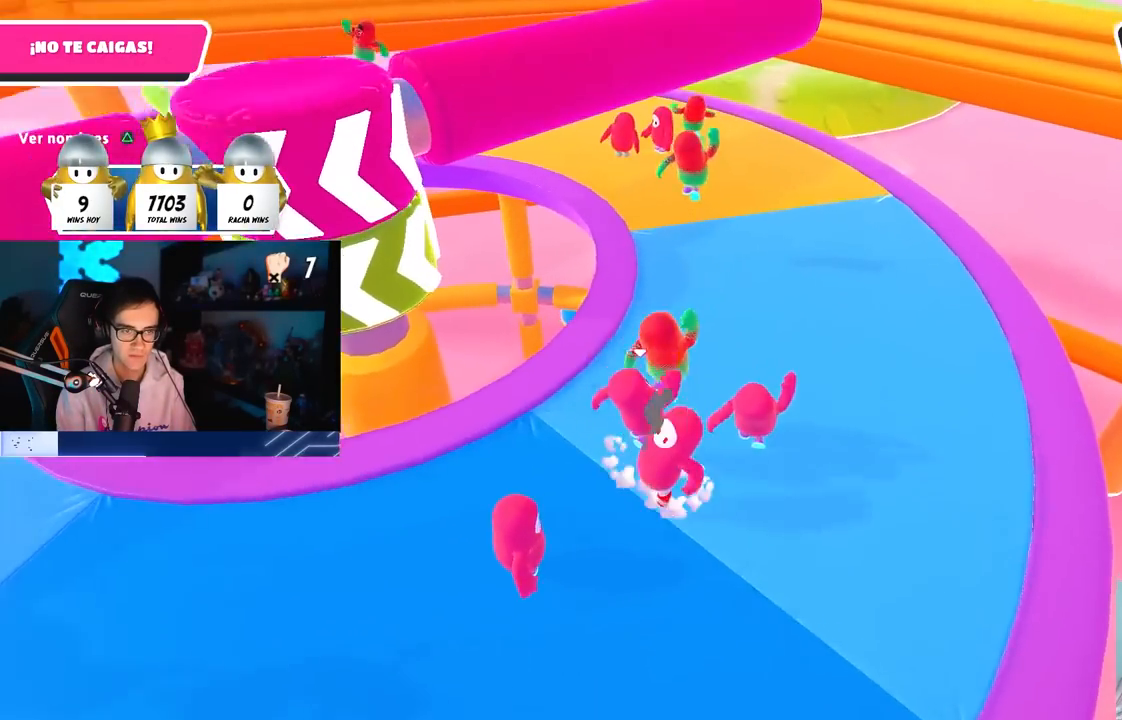
{"buttons": [], "left_stick": "up-right", "right_stick": "left", "button_events": [[67, "CROSS", "down"], [183, "CROSS", "up"]]}